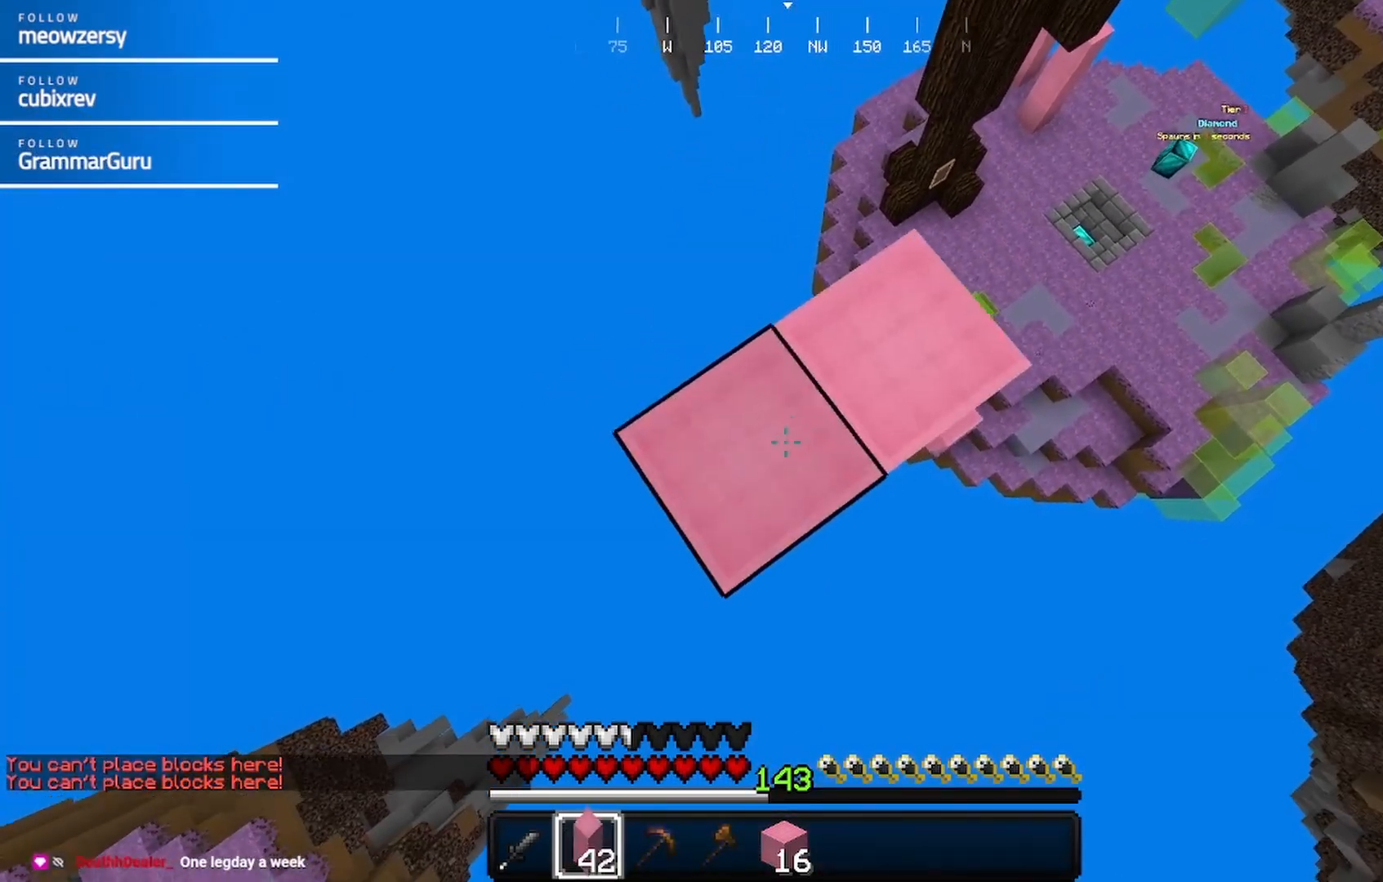
Gameplay with keyboard and mouse; each line is a JSON object with the keys and mouse buttons held at the frame after it. "events" lists presses ("down") and releases ("up") of "a", "d", "s", "w", "mouse_left" and "mouse_right" between this image and that frame as [ms after this image, input, new state], when the widget could be followed in between. "mouse_left", "mouse_right" = the "left", "right" buttons of the "mouse" list. No other keys are recorded. Fast repeated clicks can show as one long hold. Mouse movement is not recorded.
{"keys": ["a"], "mouse": ["right"], "events": [[17, "mouse_right", "up"], [50, "mouse_right", "down"], [184, "mouse_right", "up"], [284, "mouse_right", "down"], [500, "a", "down"]]}
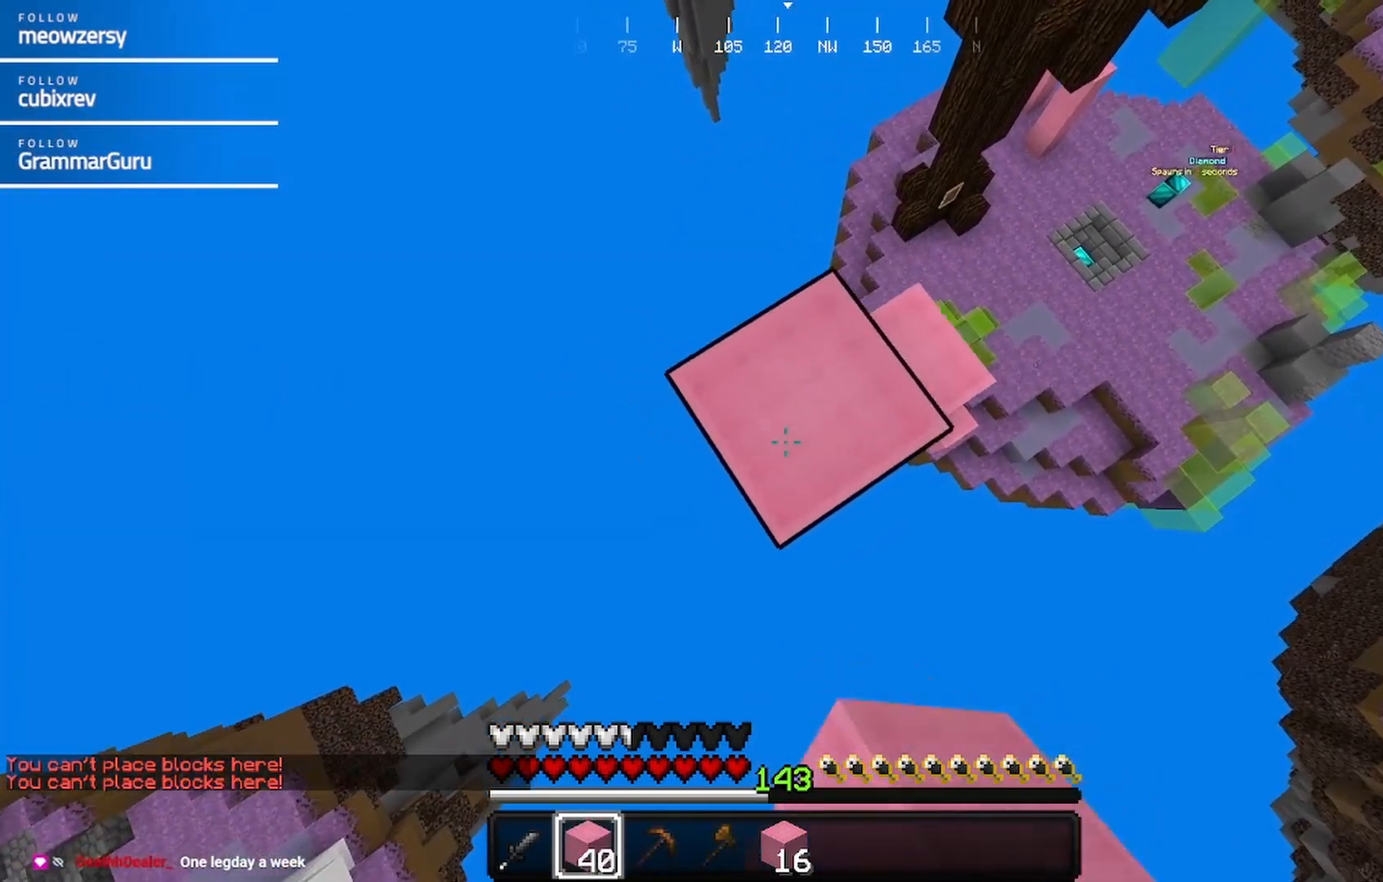
{"keys": [], "mouse": ["right"], "events": [[100, "s", "down"], [300, "a", "up"], [300, "s", "up"]]}
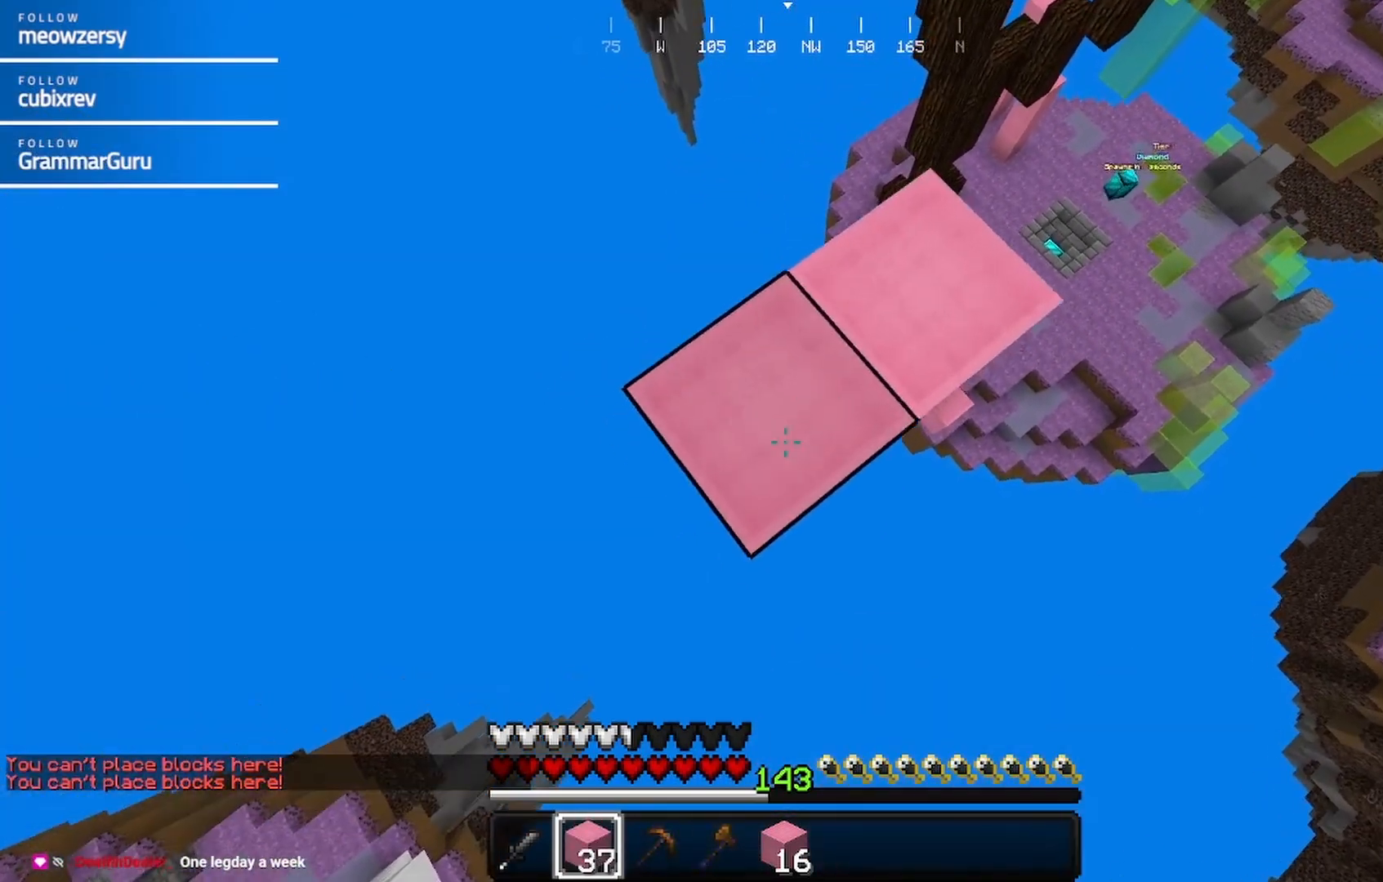
{"keys": ["a", "s"], "mouse": ["right"], "events": [[267, "a", "down"], [267, "s", "down"]]}
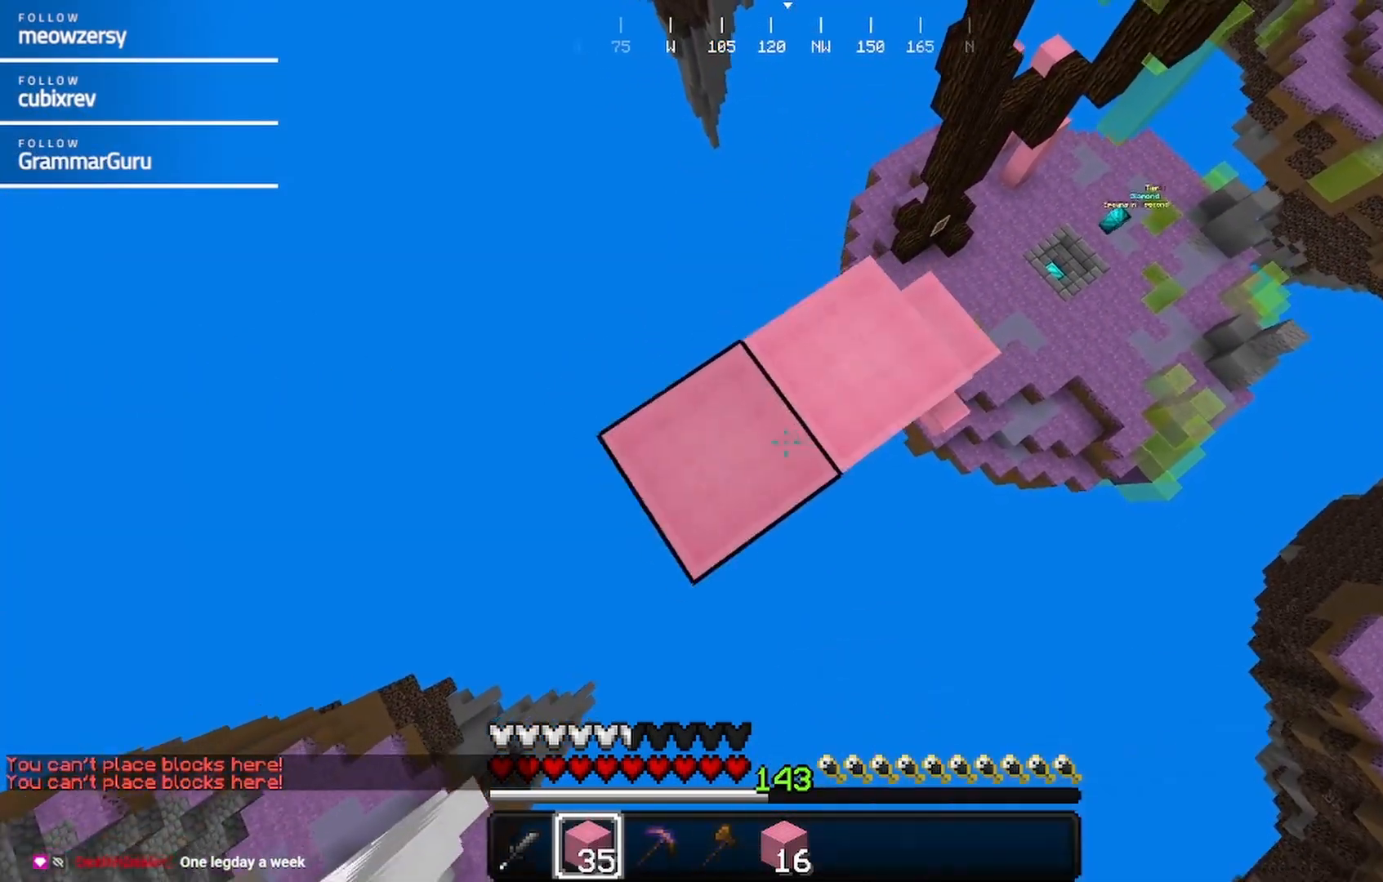
{"keys": [], "mouse": ["right"], "events": [[84, "mouse_right", "up"], [84, "s", "up"], [117, "a", "up"], [184, "mouse_right", "down"]]}
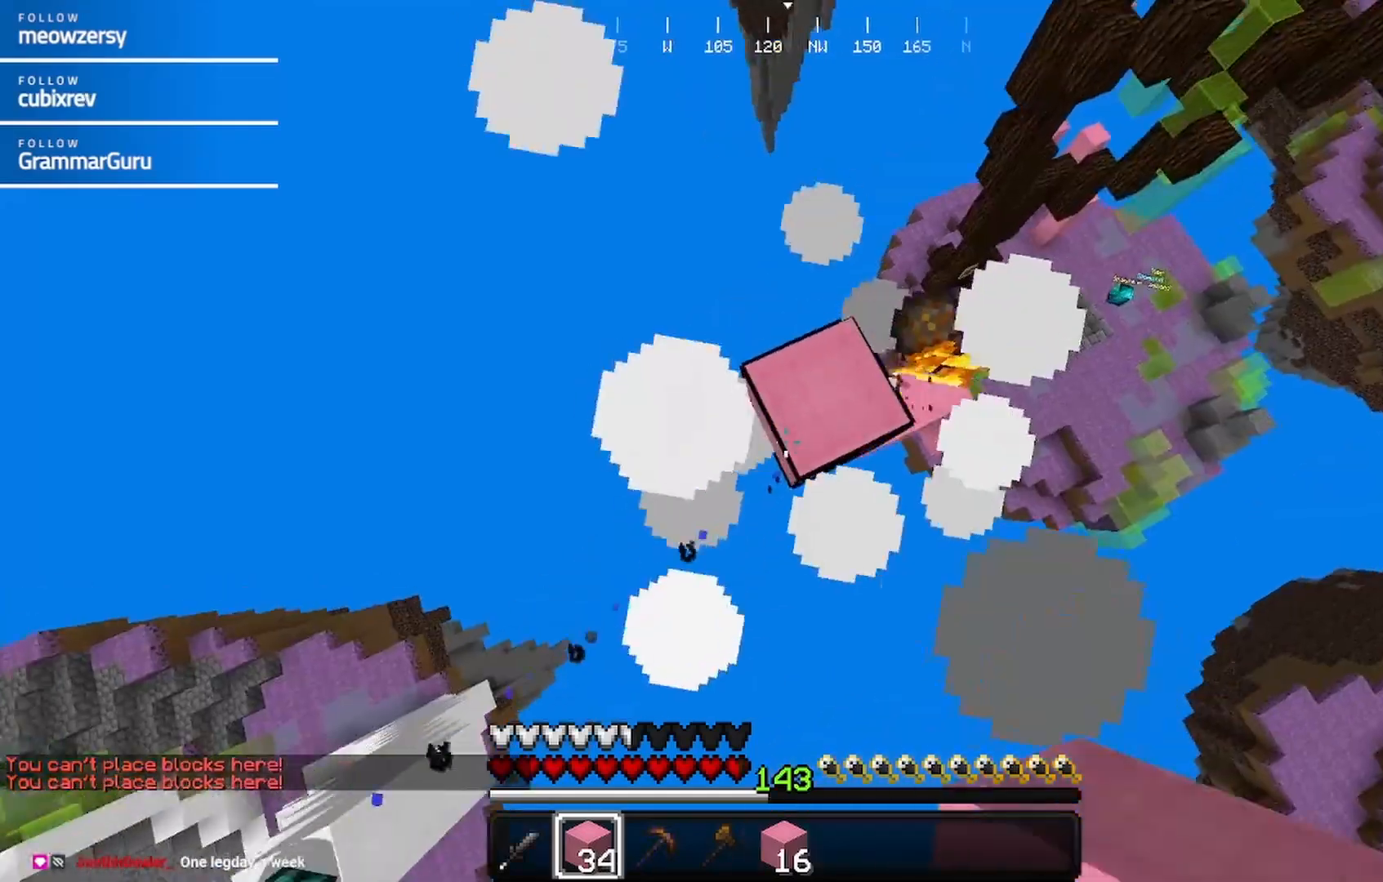
{"keys": ["w"], "mouse": ["right"], "events": [[200, "d", "down"], [250, "w", "down"], [367, "d", "up"], [367, "mouse_right", "up"], [467, "mouse_right", "down"]]}
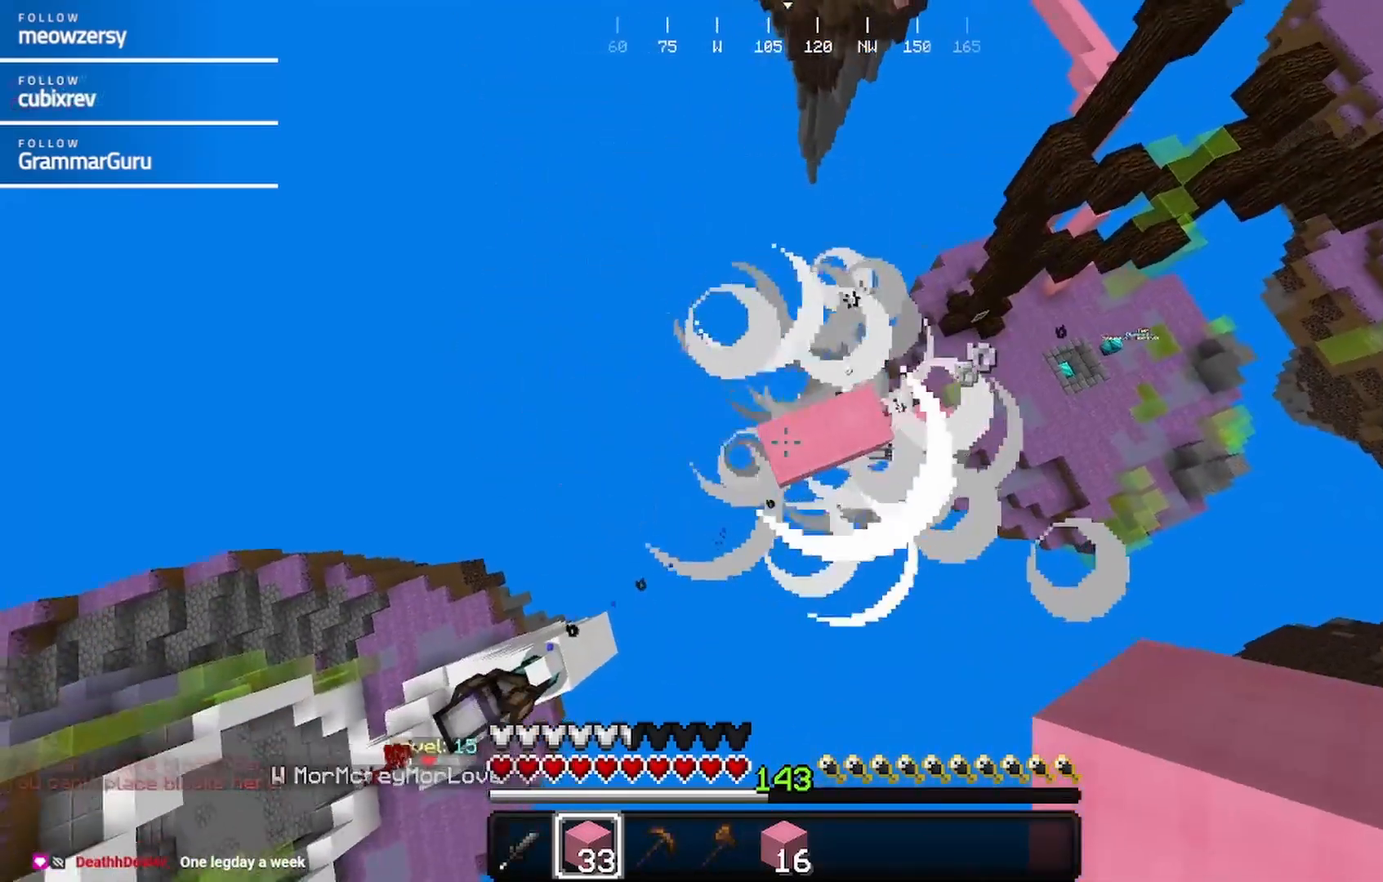
{"keys": [], "mouse": ["right"], "events": [[67, "mouse_right", "up"], [134, "d", "down"], [184, "mouse_right", "down"], [317, "w", "up"], [434, "d", "up"]]}
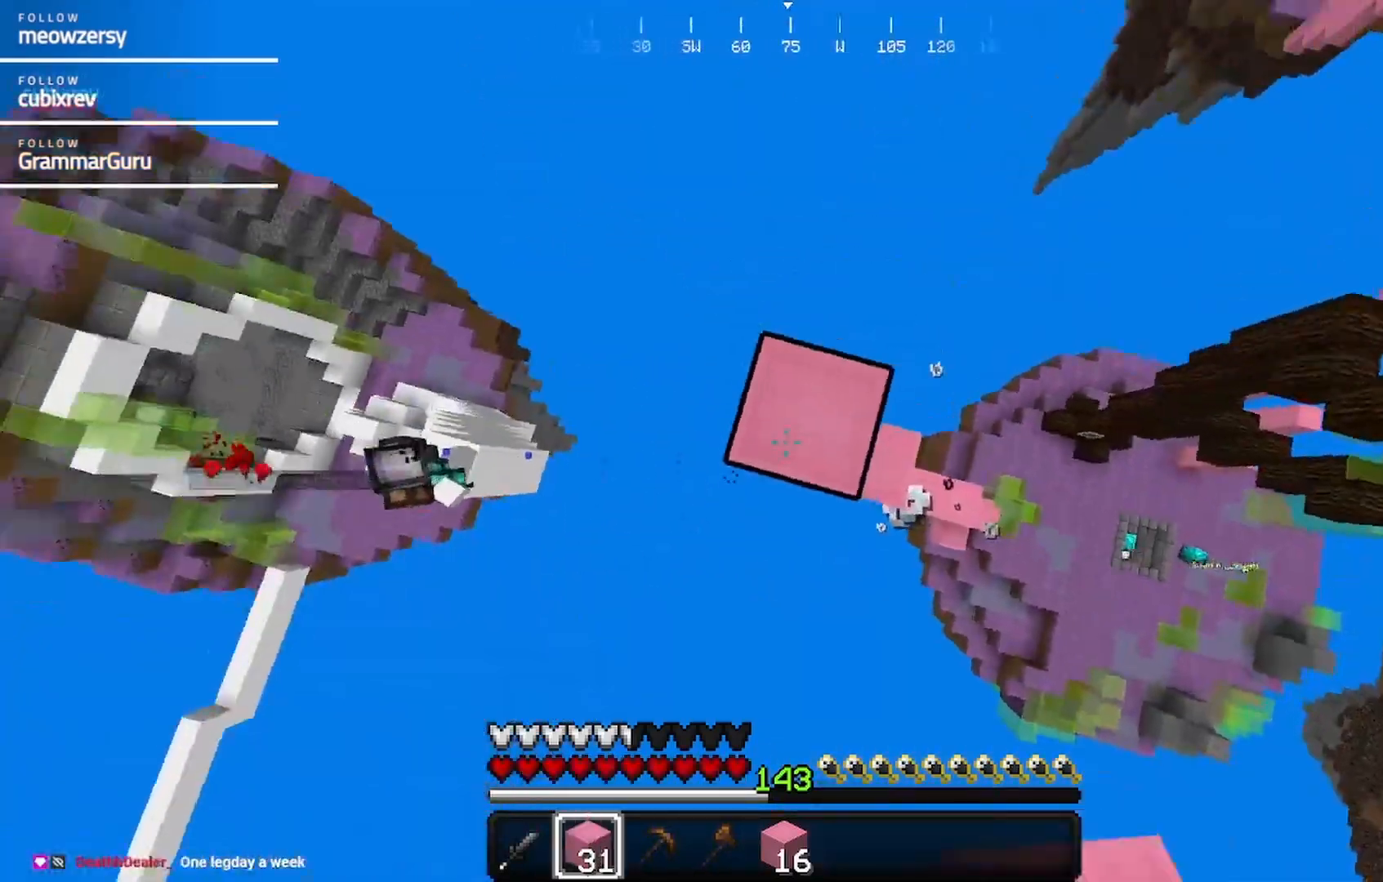
{"keys": [], "mouse": ["right"], "events": [[250, "d", "down"], [350, "d", "up"]]}
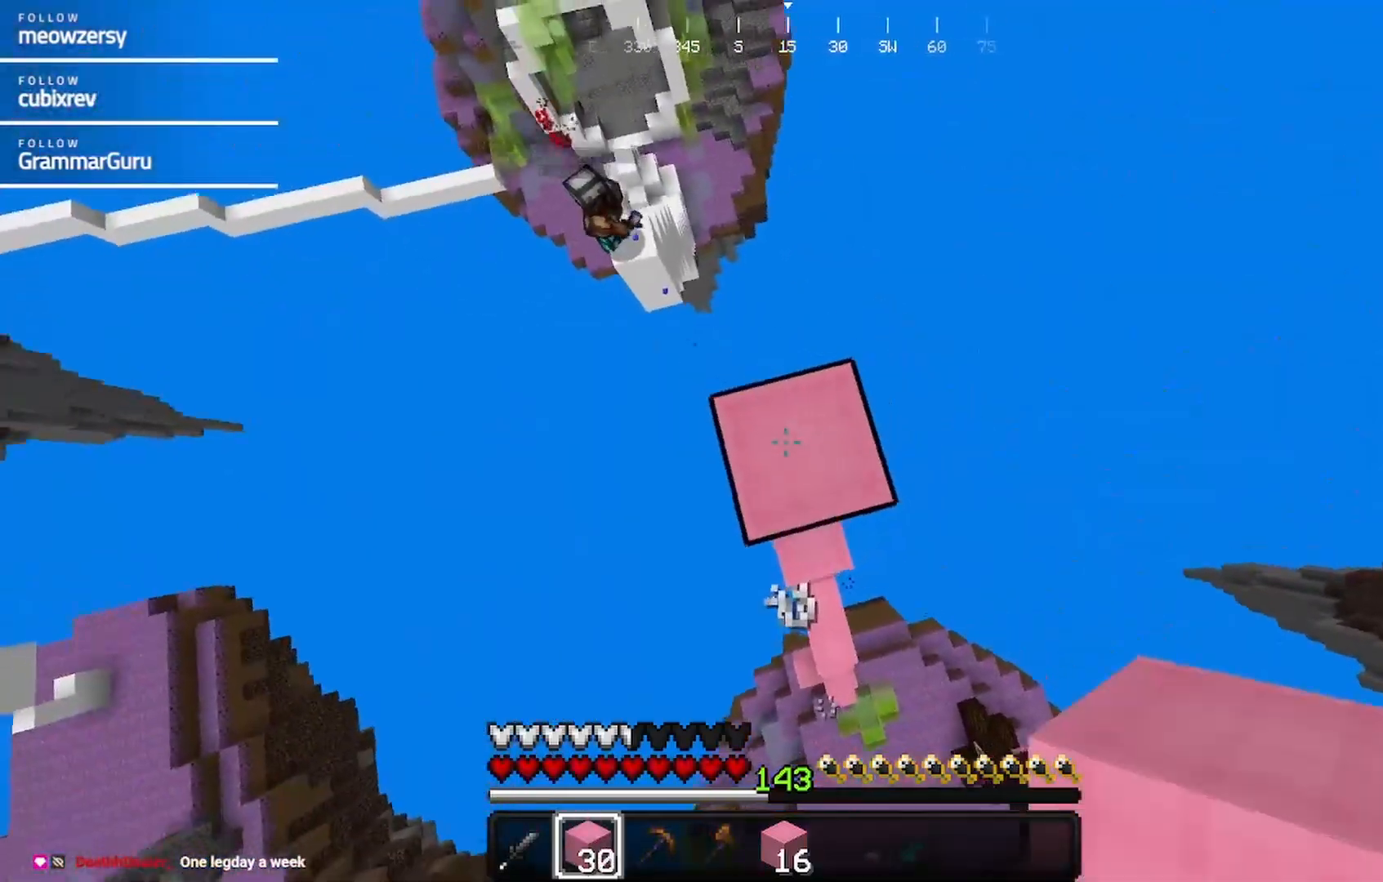
{"keys": [], "mouse": [], "events": [[17, "mouse_right", "up"], [67, "mouse_right", "down"], [167, "mouse_right", "up"]]}
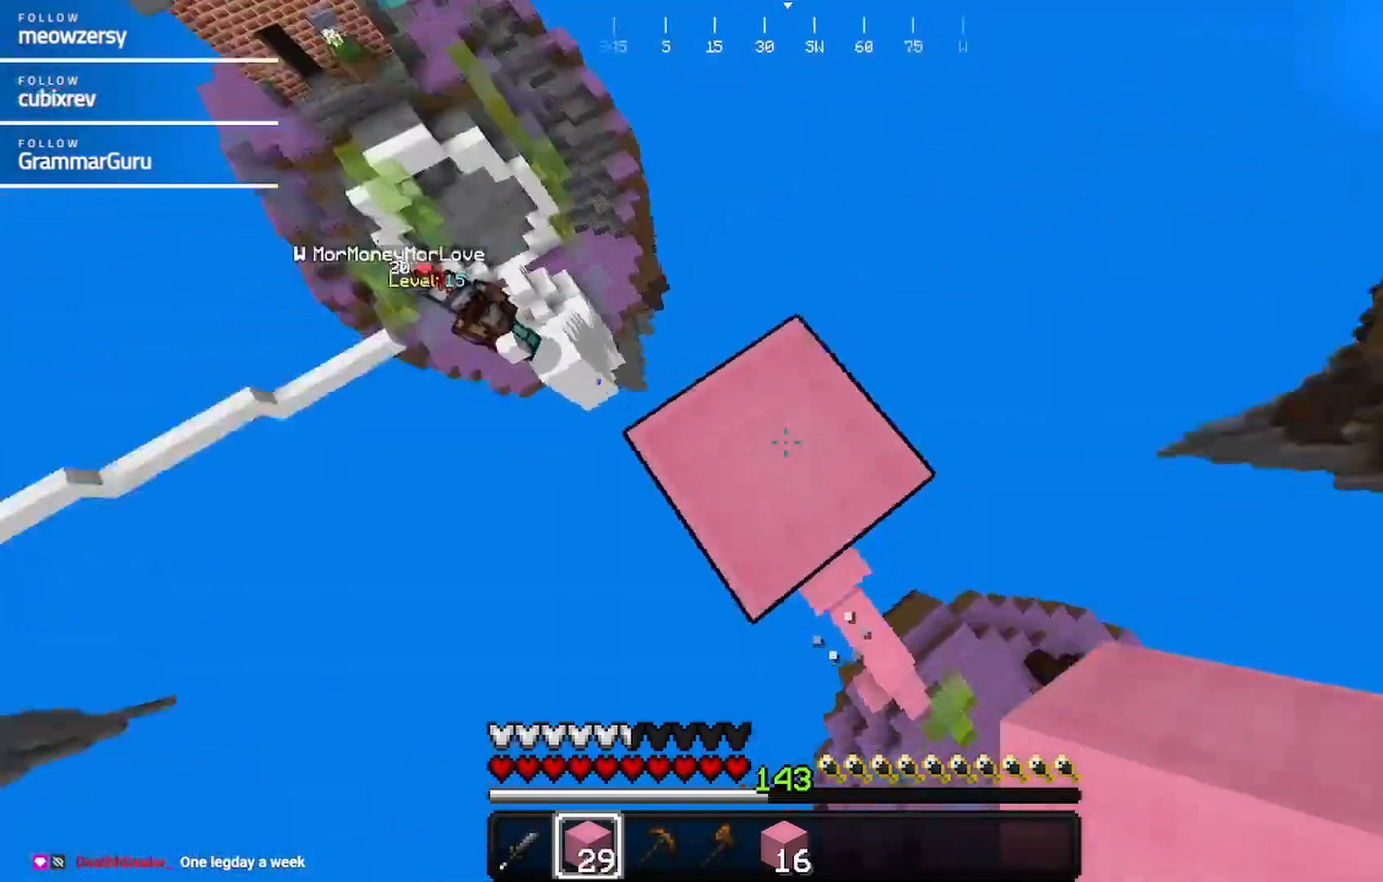
{"keys": ["a", "s"], "mouse": [], "events": [[100, "a", "down"], [150, "s", "down"]]}
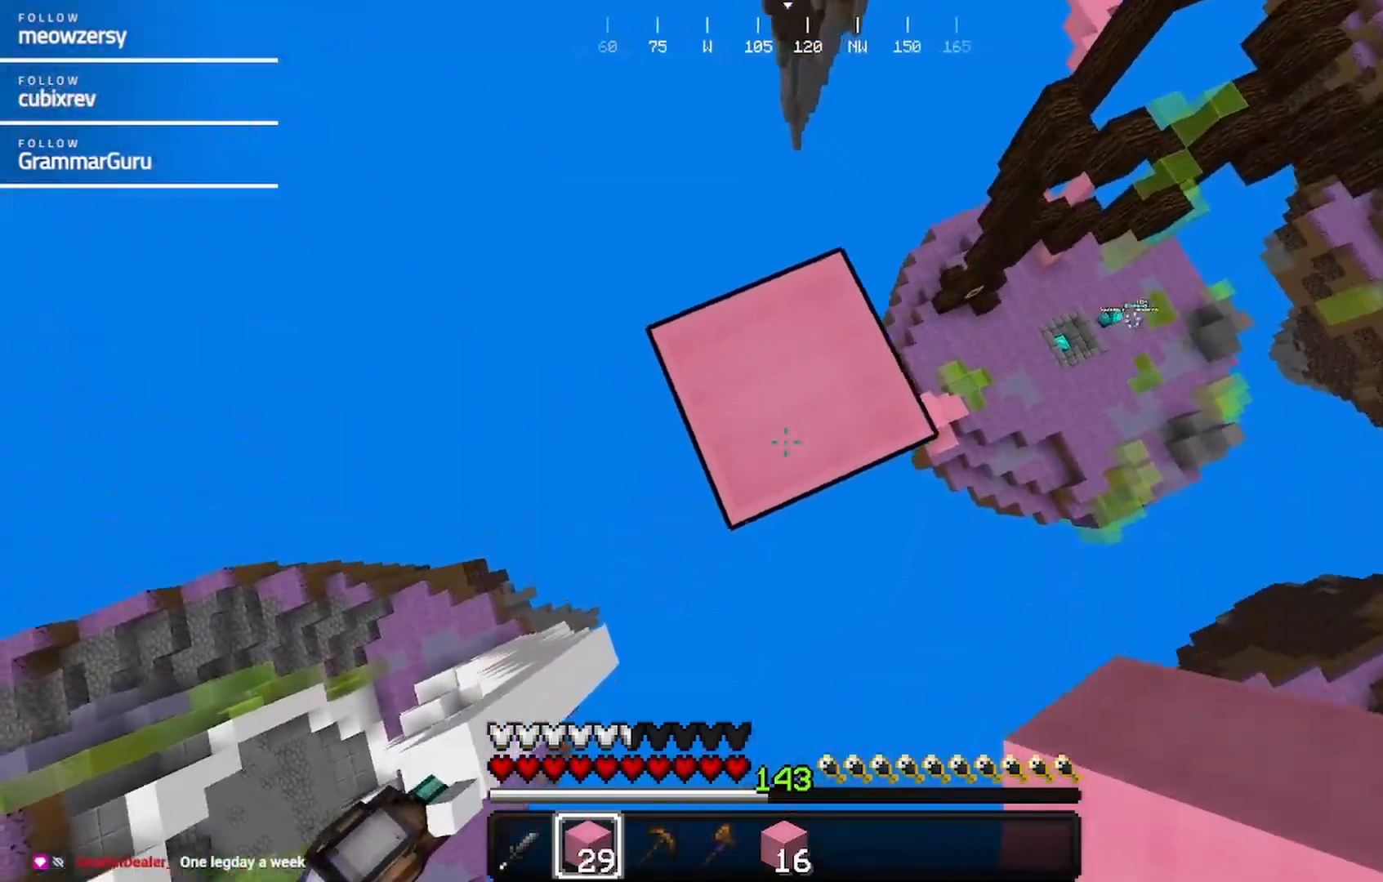
{"keys": ["s"], "mouse": ["right"], "events": [[334, "mouse_right", "down"], [467, "a", "up"]]}
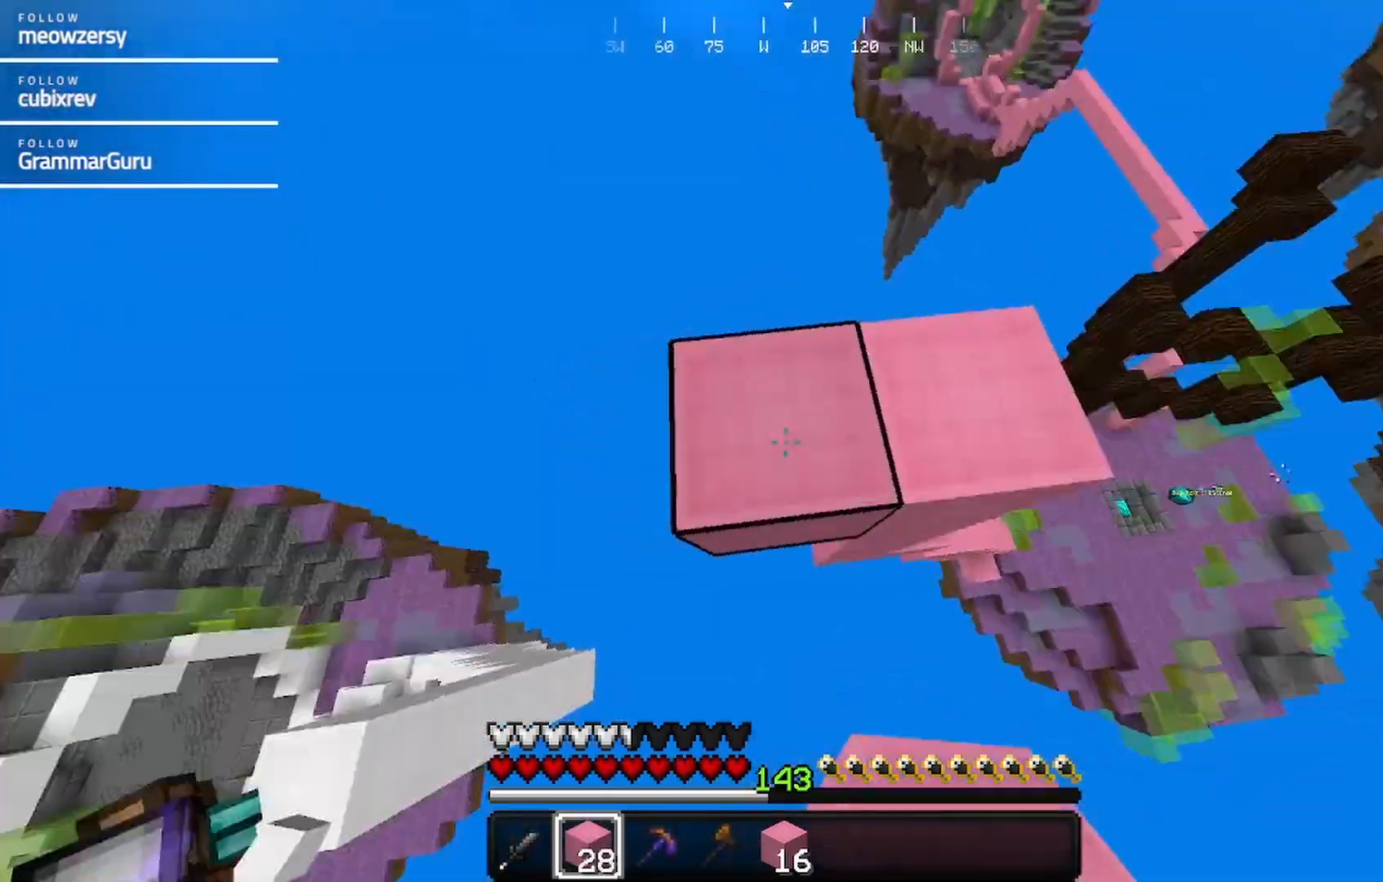
{"keys": ["d"], "mouse": [], "events": [[17, "mouse_right", "up"], [100, "d", "down"], [100, "s", "up"]]}
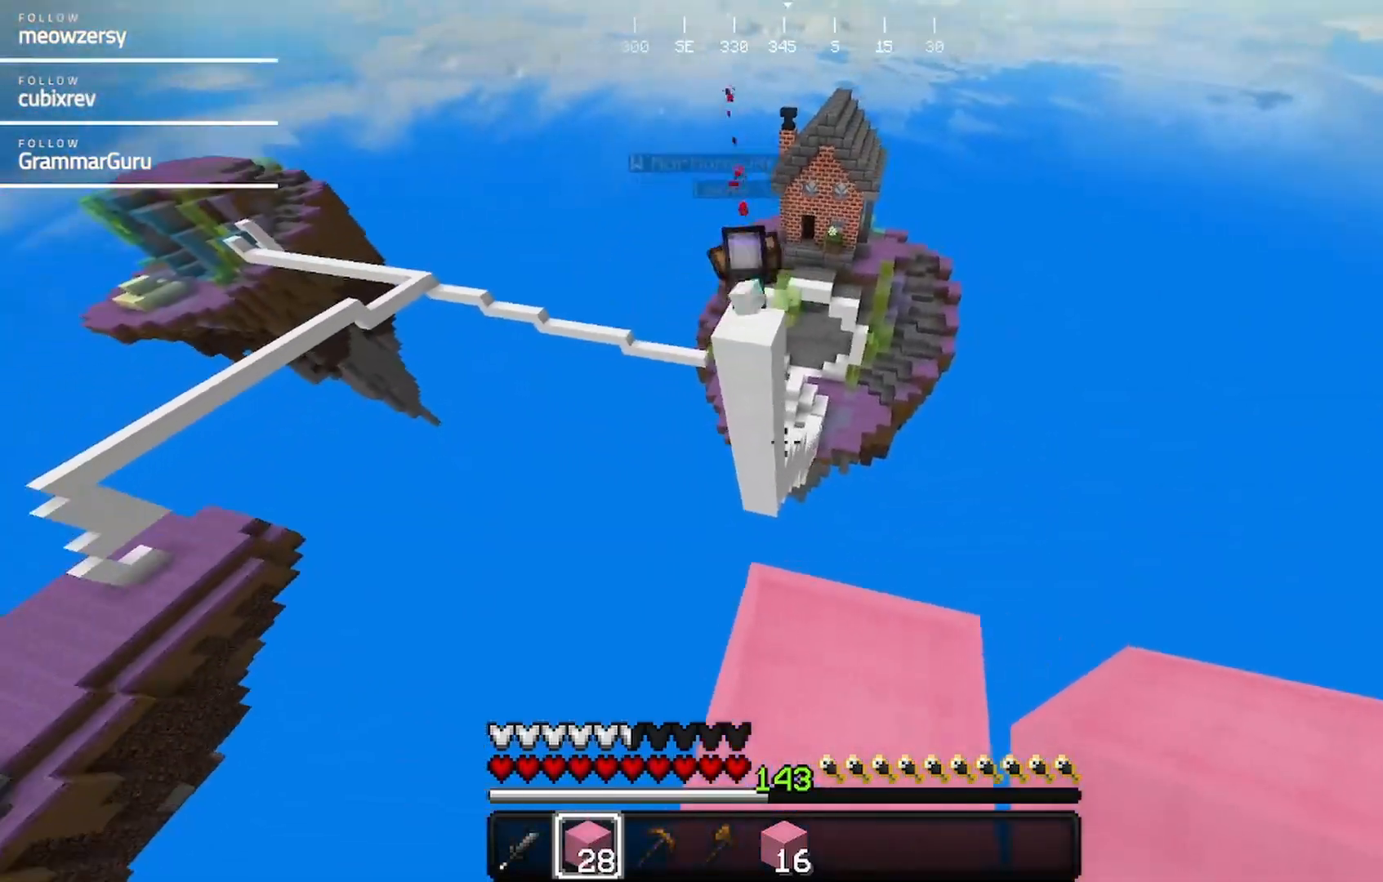
{"keys": ["w"], "mouse": [], "events": [[17, "w", "down"], [67, "d", "up"]]}
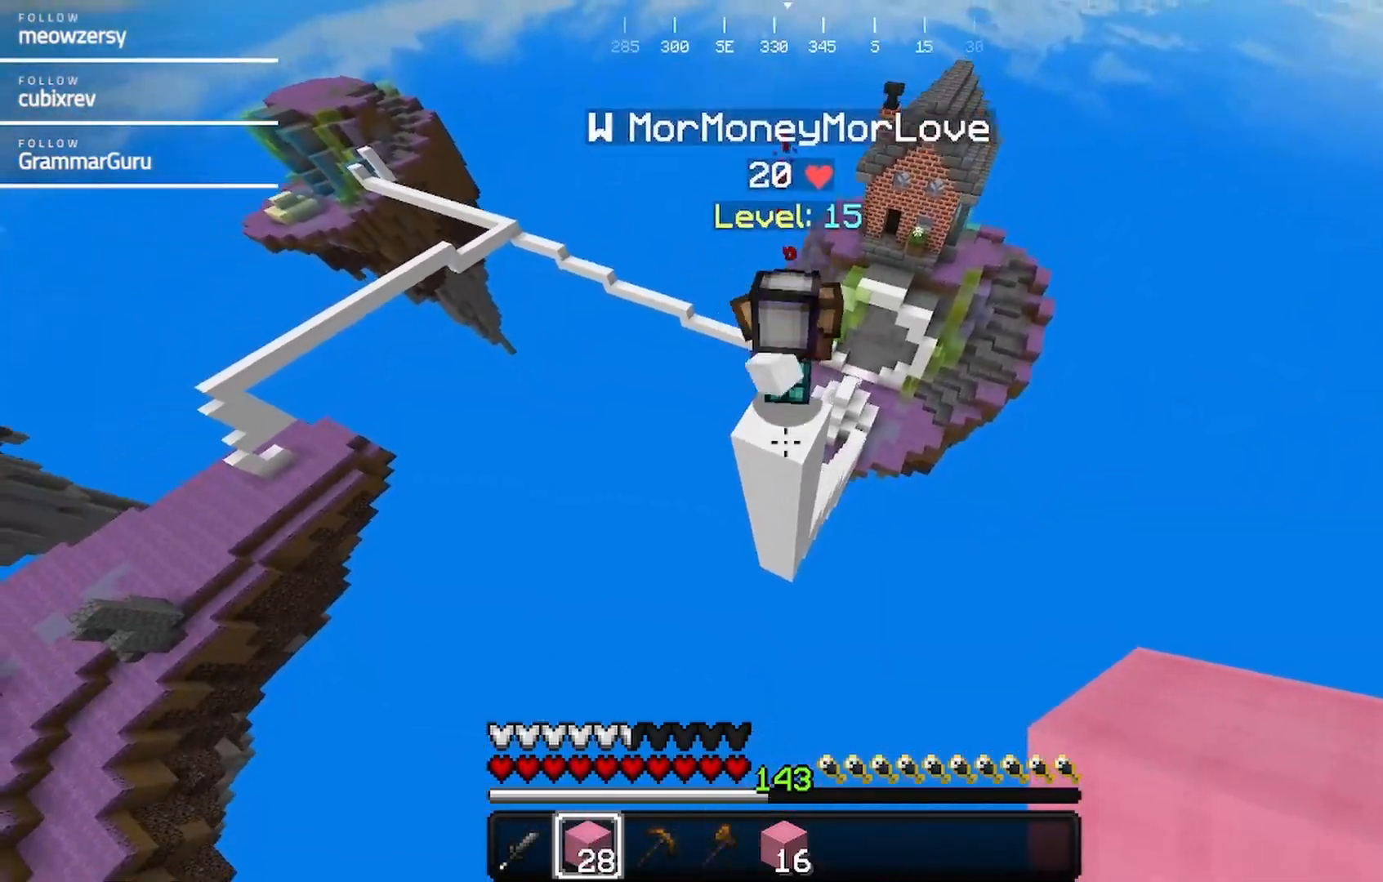
{"keys": ["w"], "mouse": ["right"], "events": [[150, "mouse_left", "down"], [400, "mouse_left", "up"], [450, "mouse_right", "down"]]}
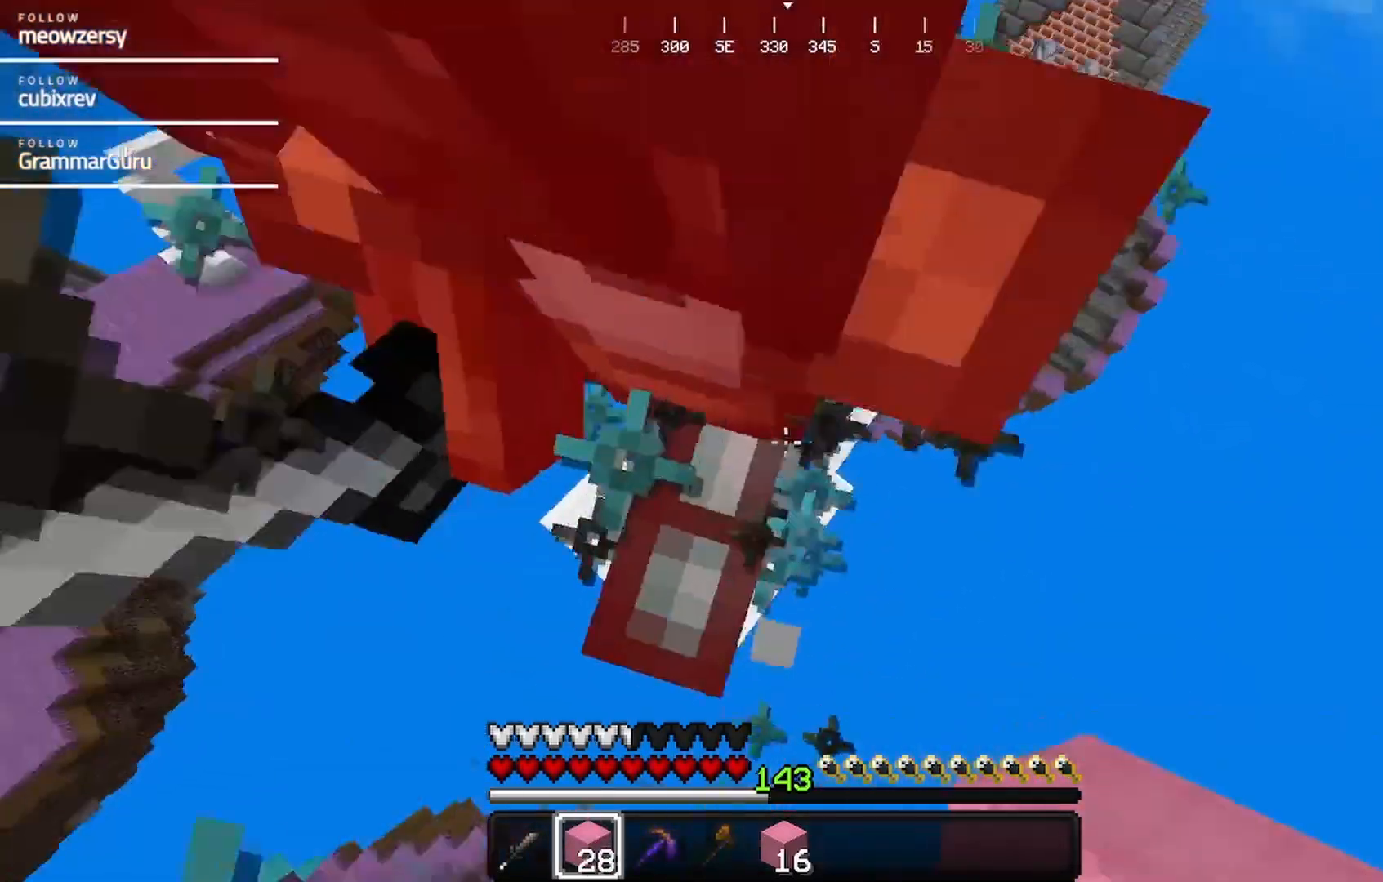
{"keys": ["w"], "mouse": ["left"], "events": [[117, "mouse_right", "up"], [434, "mouse_left", "down"]]}
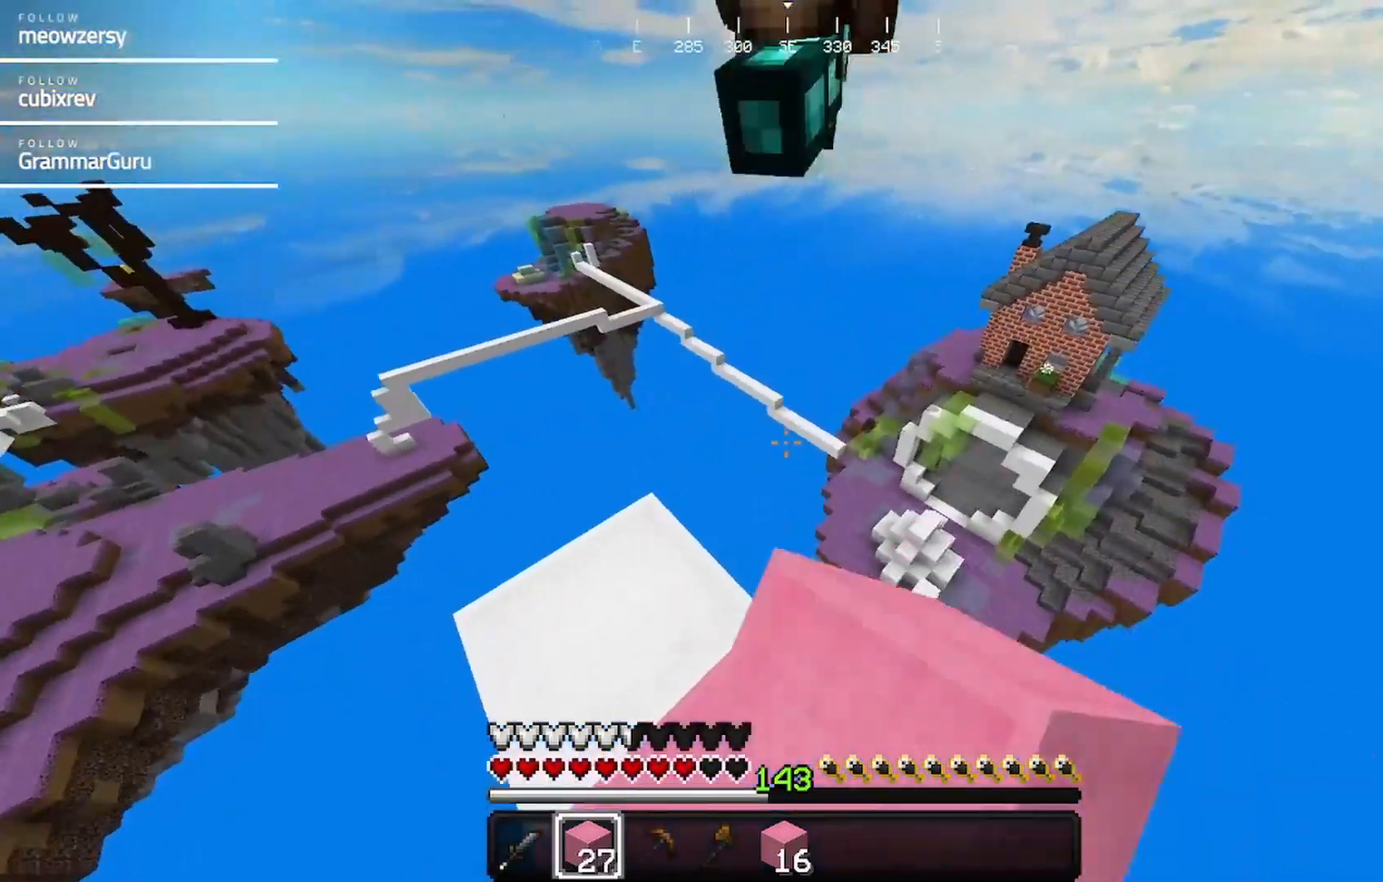
{"keys": ["a", "s"], "mouse": ["right"], "events": [[34, "mouse_left", "up"], [250, "w", "up"], [350, "s", "down"], [400, "a", "down"], [400, "mouse_right", "down"]]}
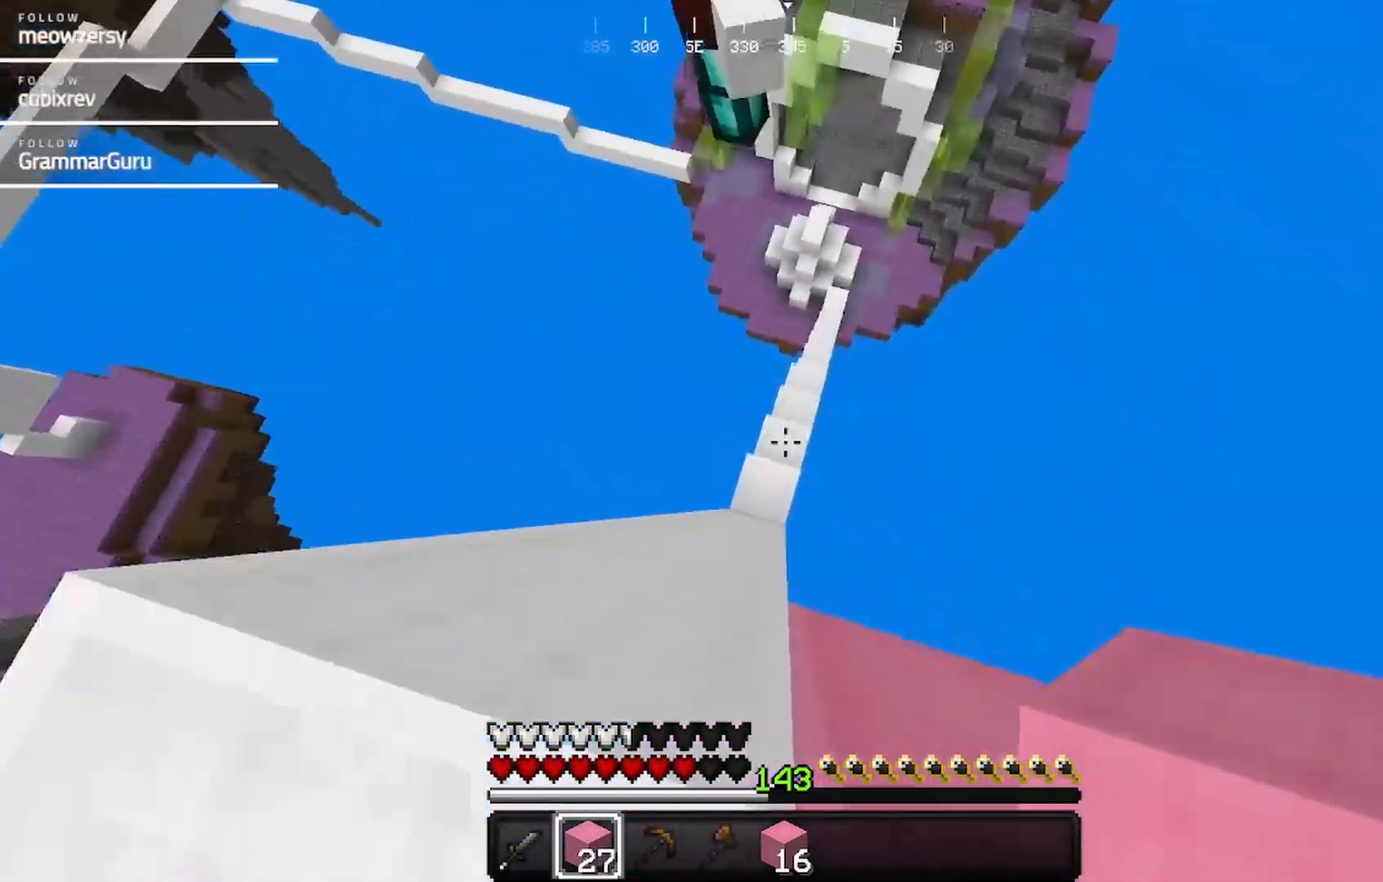
{"keys": [], "mouse": ["right"], "events": [[17, "mouse_right", "up"], [384, "mouse_right", "down"], [434, "a", "up"], [434, "s", "up"]]}
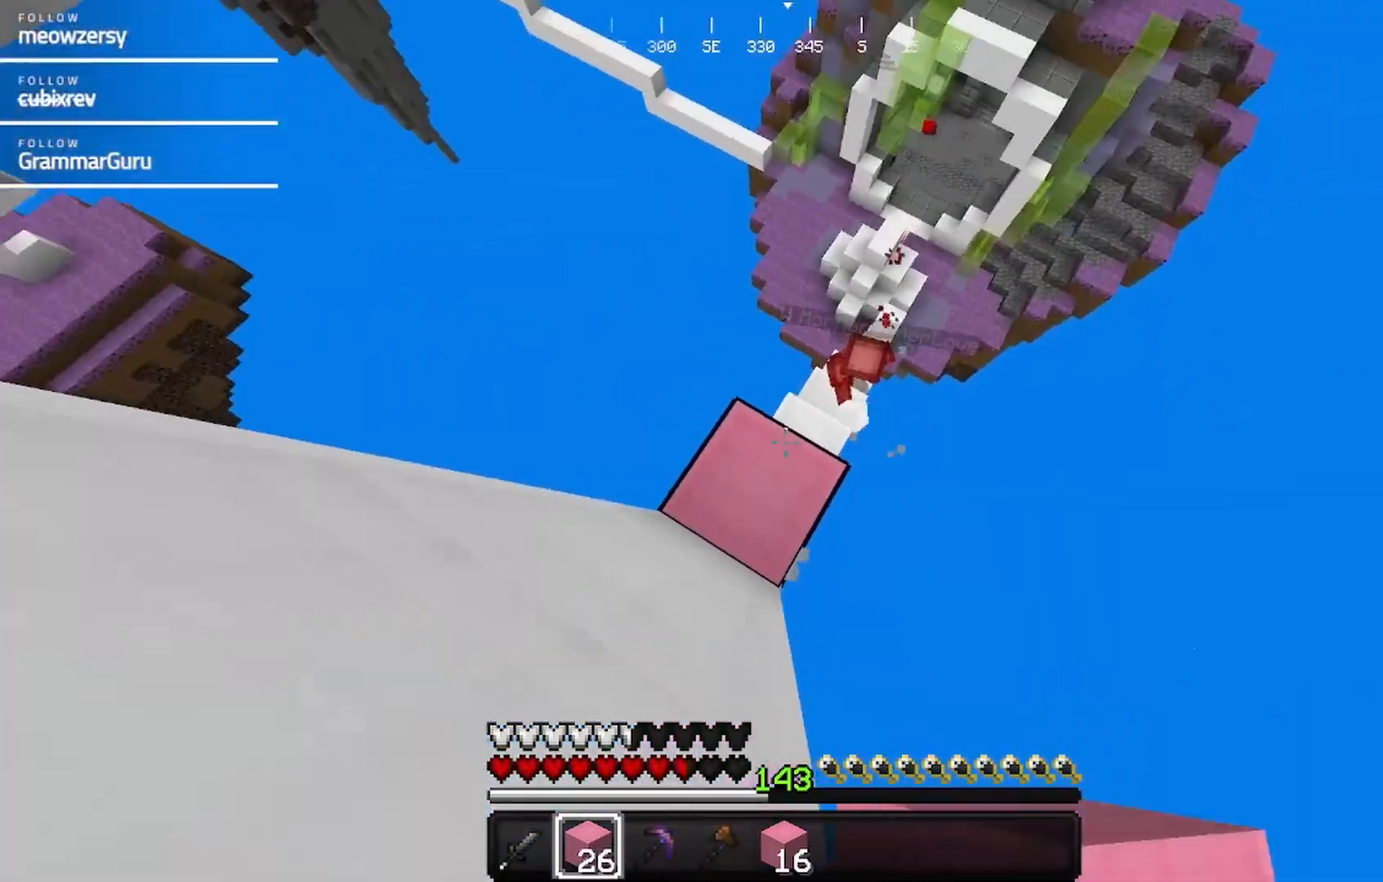
{"keys": [], "mouse": ["right"], "events": [[84, "mouse_right", "up"], [250, "mouse_right", "down"], [400, "mouse_right", "up"], [450, "mouse_right", "down"]]}
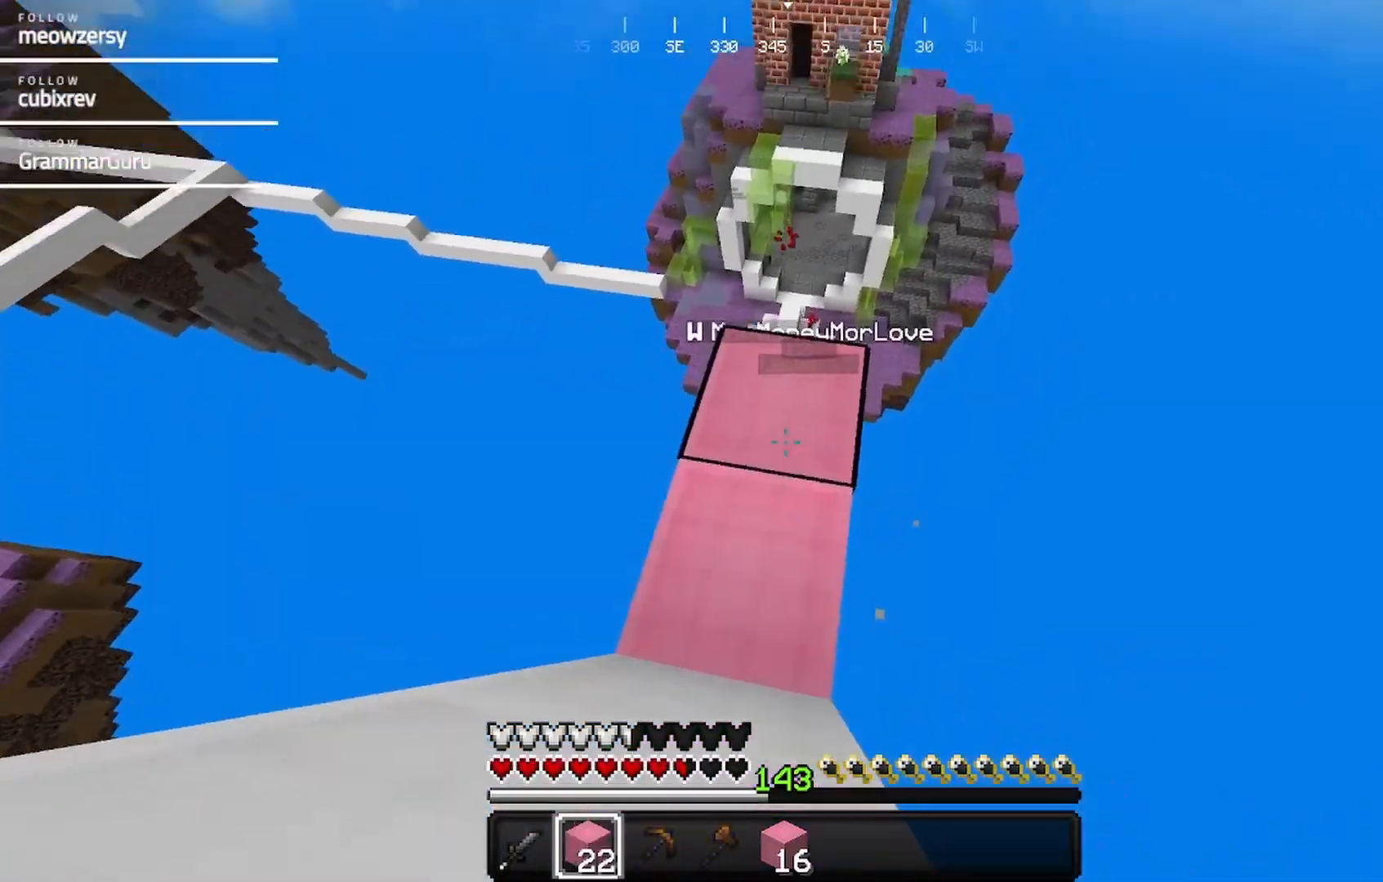
{"keys": ["a", "s"], "mouse": [], "events": [[67, "s", "down"], [367, "mouse_right", "up"], [484, "a", "down"]]}
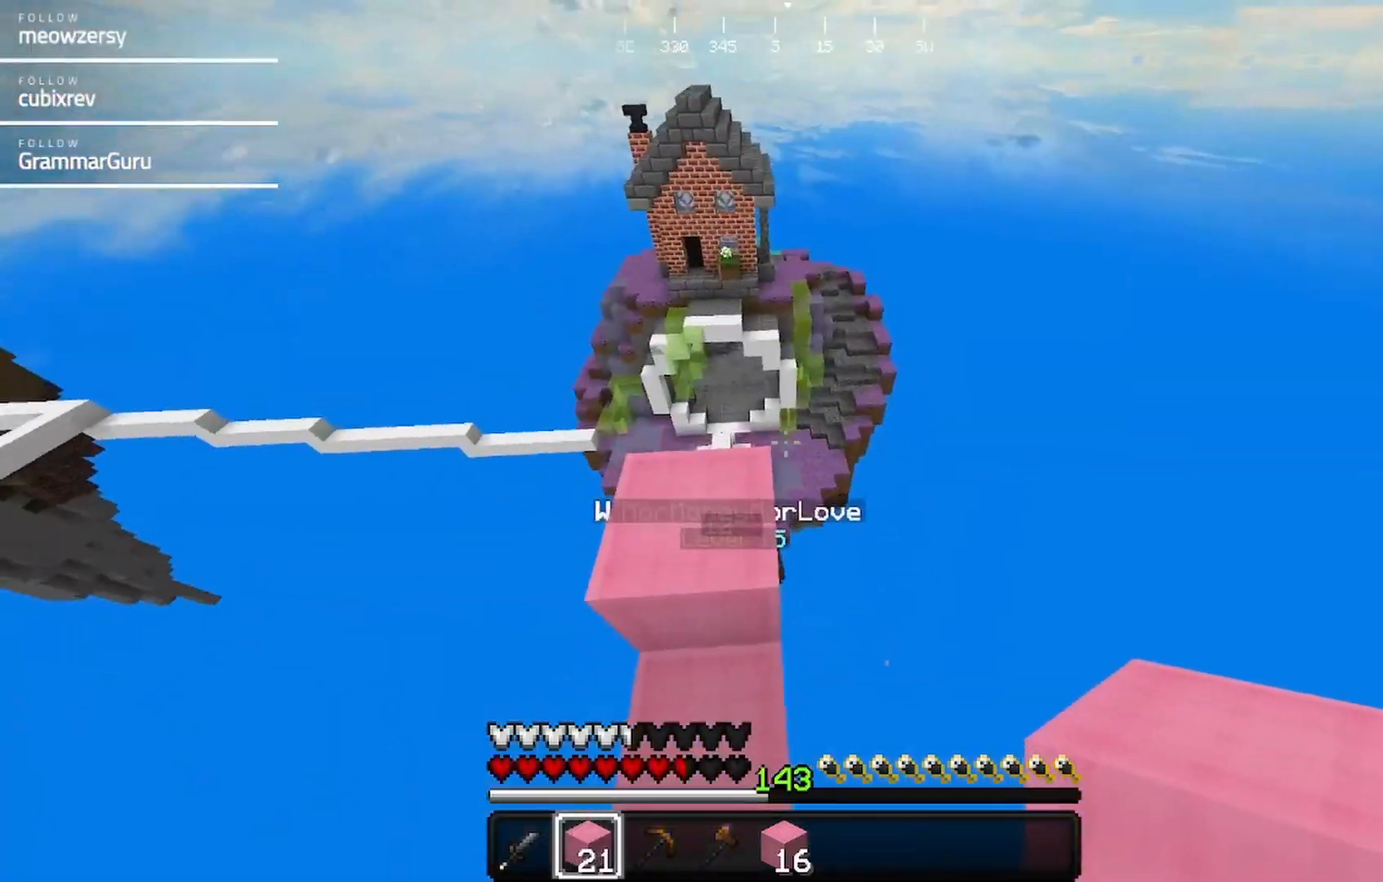
{"keys": ["a"], "mouse": [], "events": [[34, "mouse_right", "down"], [34, "s", "up"], [67, "a", "up"], [350, "a", "down"], [350, "mouse_right", "up"]]}
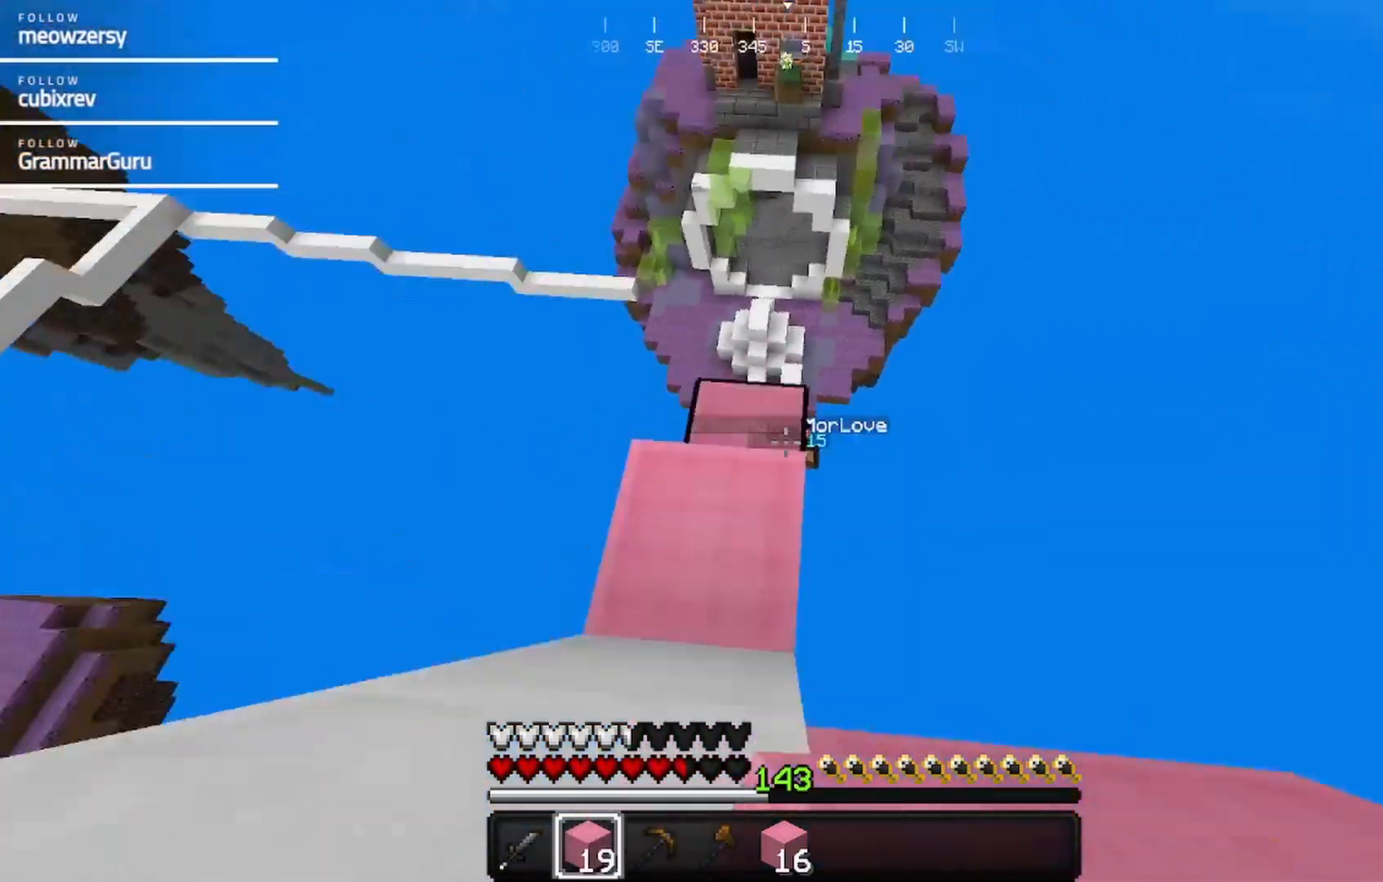
{"keys": [], "mouse": ["right"], "events": [[50, "a", "up"], [50, "mouse_right", "down"], [217, "mouse_right", "up"], [284, "mouse_right", "down"], [384, "a", "down"], [484, "a", "up"]]}
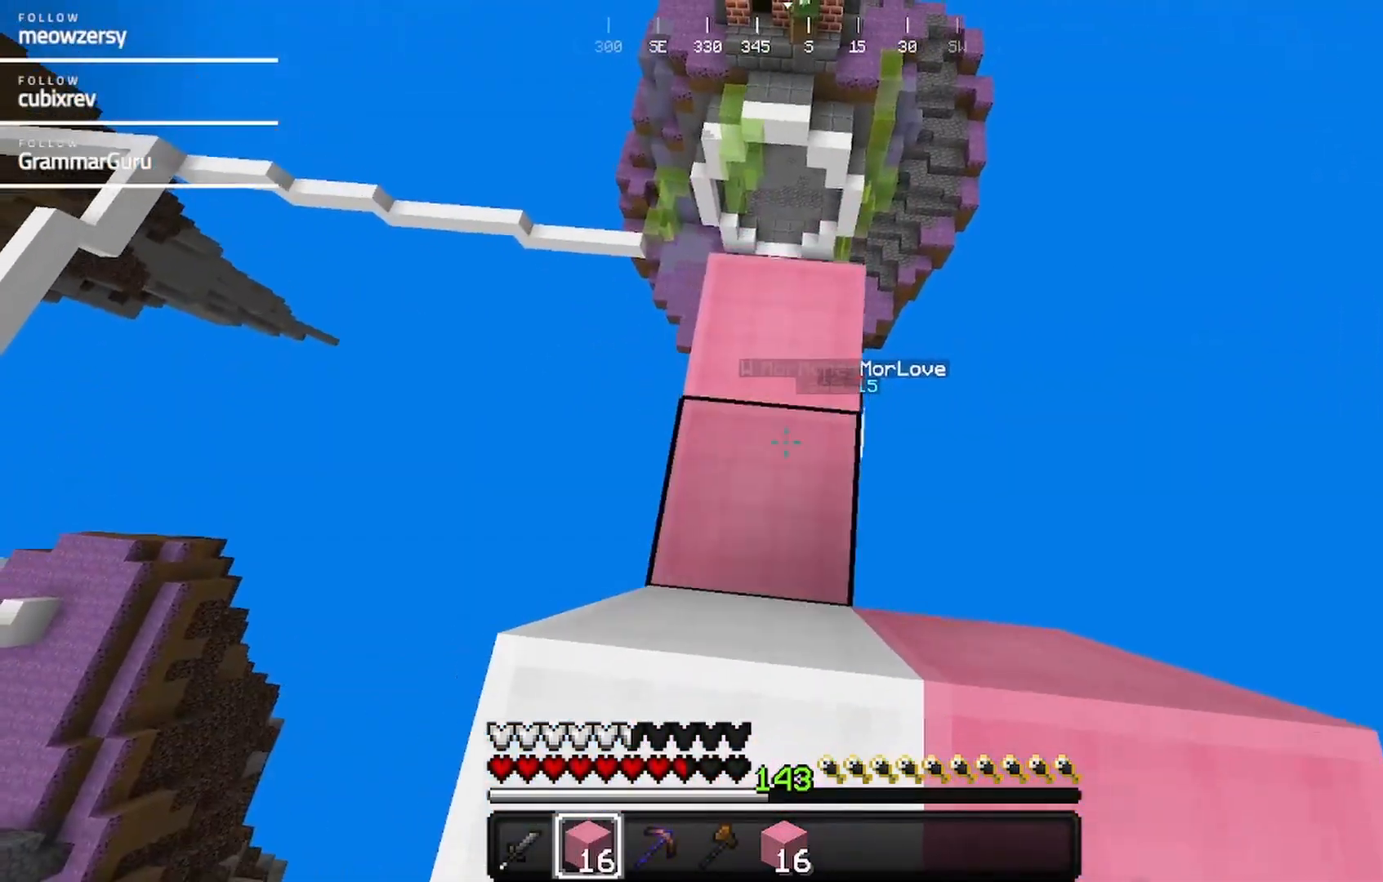
{"keys": ["w"], "mouse": [], "events": [[100, "mouse_right", "up"], [350, "w", "down"]]}
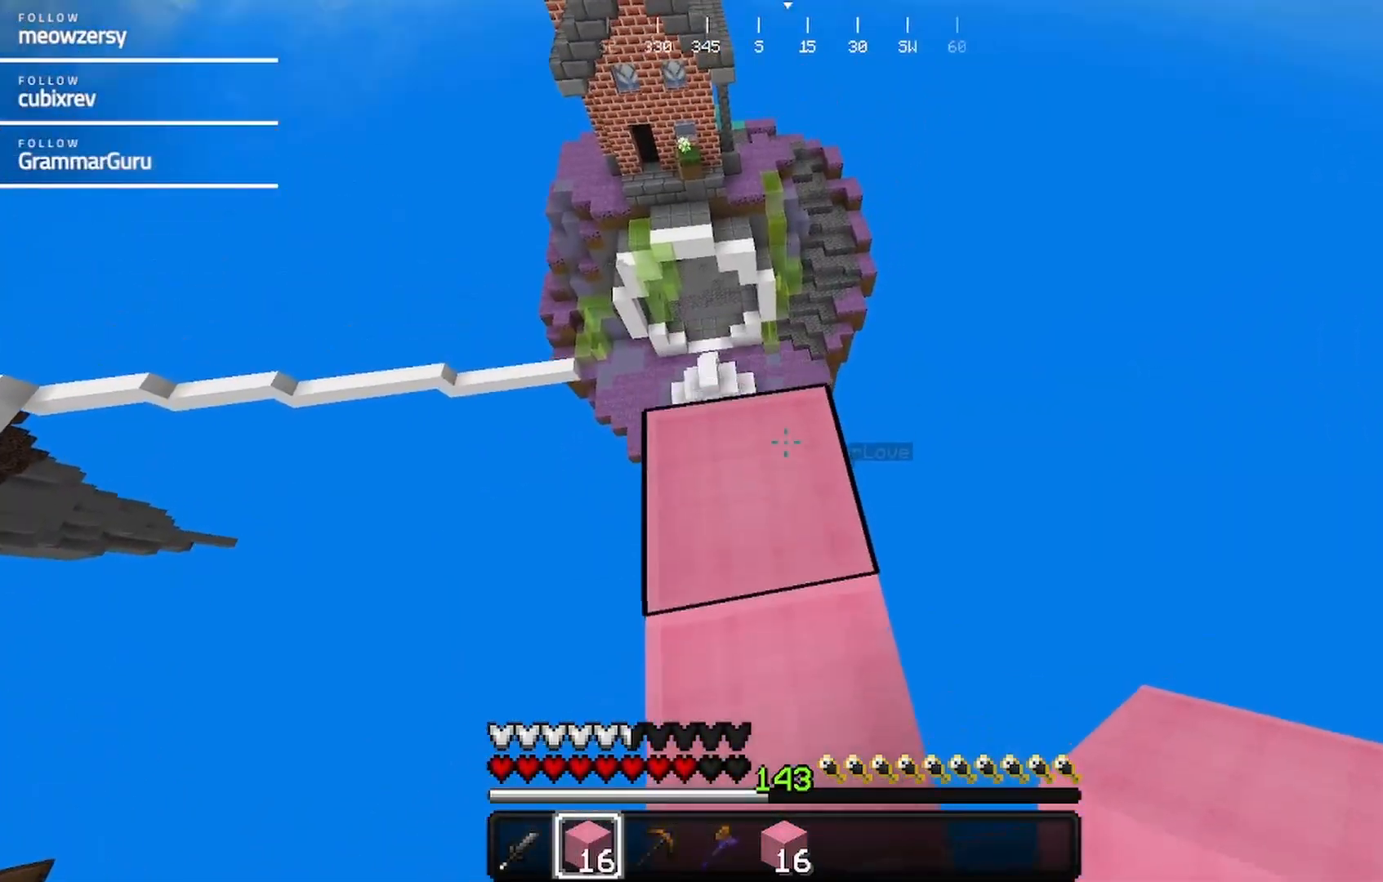
{"keys": ["a", "w"], "mouse": [], "events": [[117, "d", "down"], [284, "a", "down"], [284, "d", "up"]]}
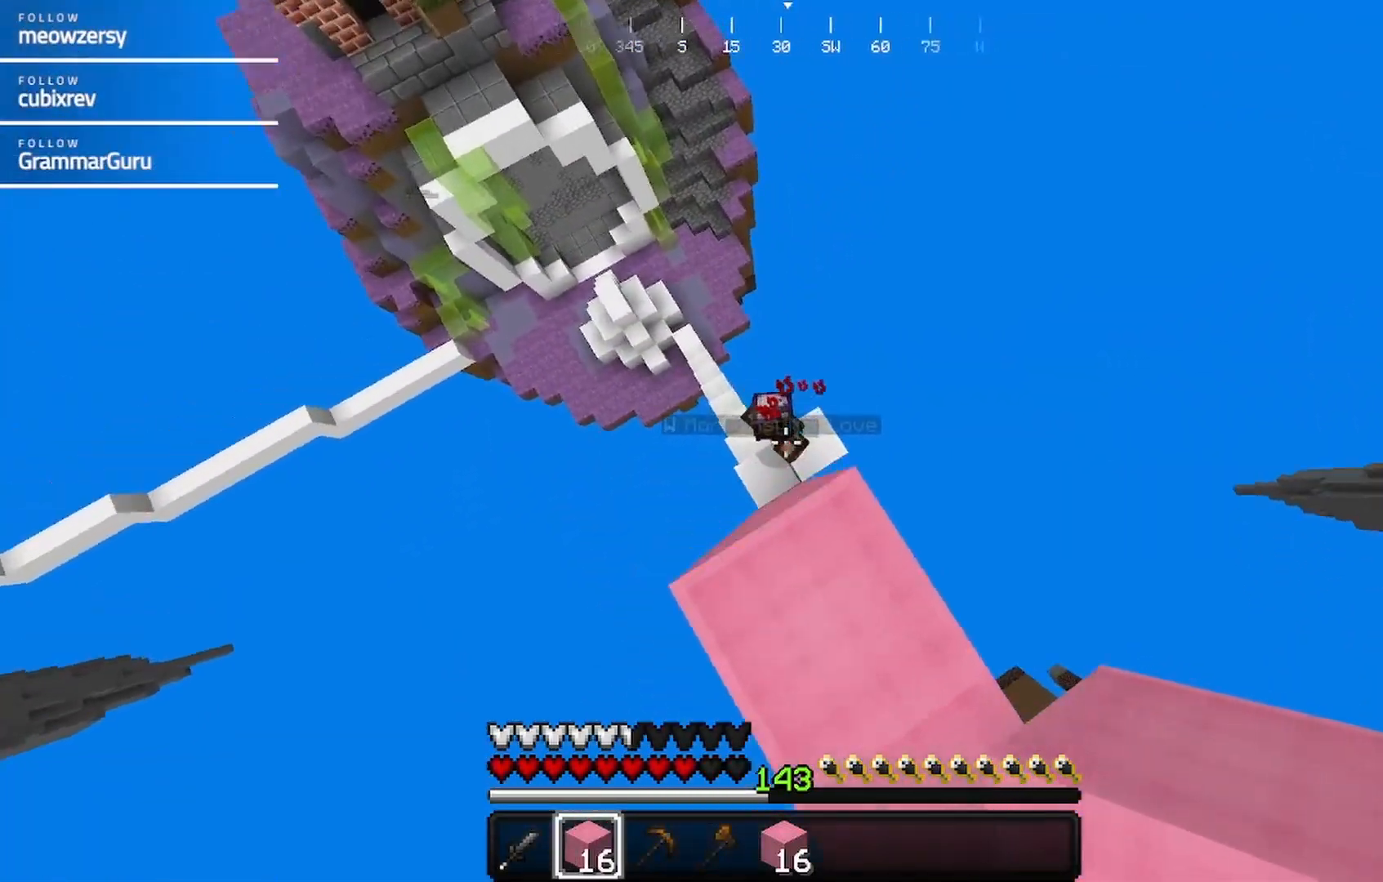
{"keys": ["d"], "mouse": ["left"], "events": [[150, "a", "up"], [200, "mouse_left", "down"], [250, "d", "down"], [284, "w", "up"]]}